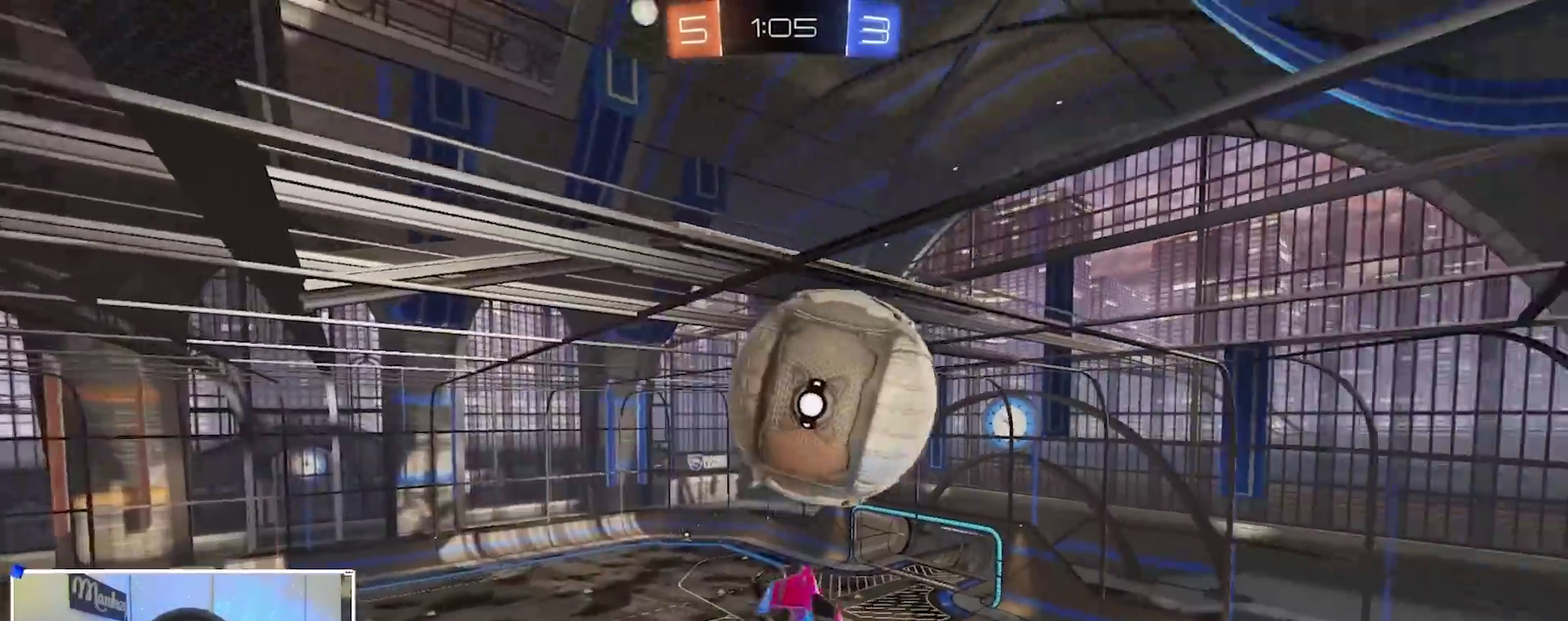
Gameplay with a controller (Xbox layout); each line is a JSON object with the inputs held at the frame after it (dt_ms = milliseconds from this image to that frame). "events" lists button and stick changes between this image and that frame as [ms after this image, input, new state], when the widget could be followed in between. This document gives stick clicks only as held states, not as events.
{"dt_ms": 600, "buttons": ["B", "R1"], "left_stick": "down-left", "right_stick": "center", "events": [[50, "B", "down"], [50, "R1", "up"], [83, "left_stick", "down-right"], [150, "R1", "down"], [167, "left_stick", "right"], [217, "left_stick", "up-right"], [267, "left_stick", "up"], [317, "left_stick", "up-left"], [467, "left_stick", "left"], [500, "B", "up"], [533, "left_stick", "down-left"], [583, "B", "down"]]}
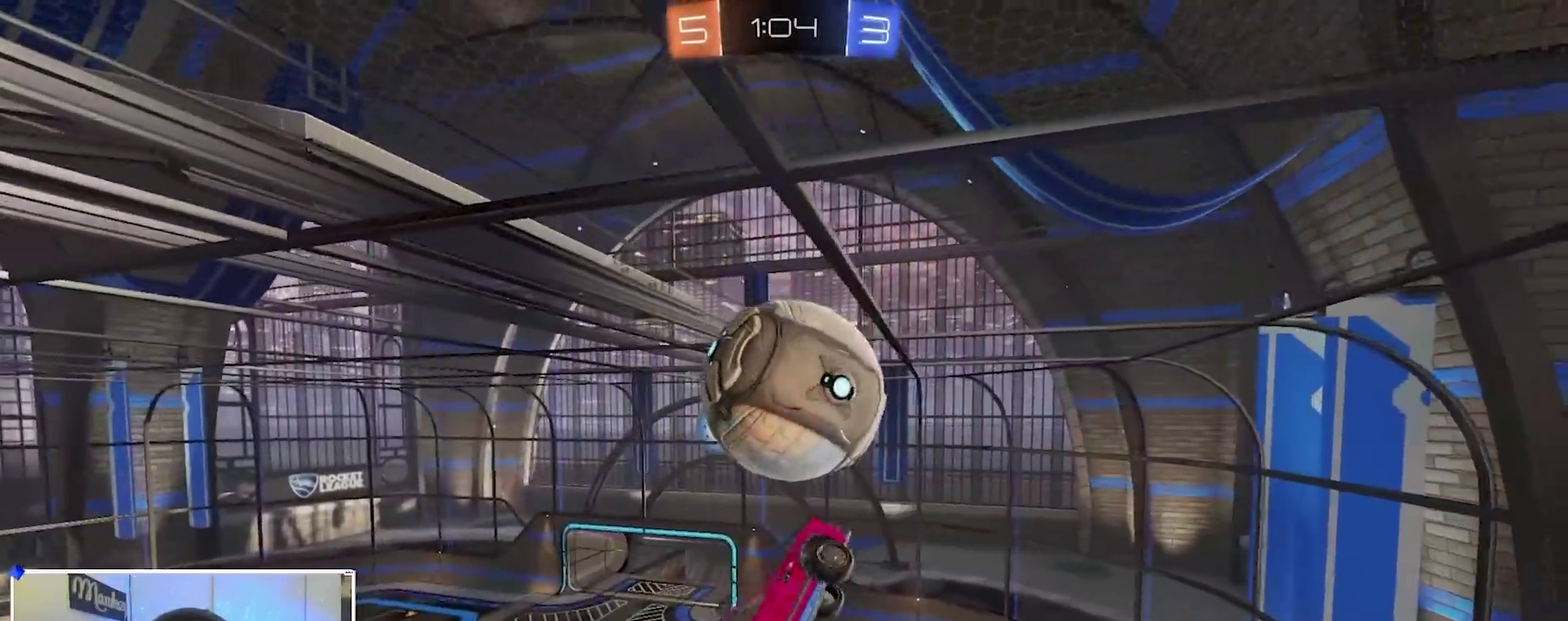
{"dt_ms": 400, "buttons": [], "left_stick": "up-left", "right_stick": "center", "events": [[67, "R1", "up"], [83, "left_stick", "down"], [100, "B", "up"], [200, "B", "down"], [383, "B", "up"], [383, "left_stick", "up-left"]]}
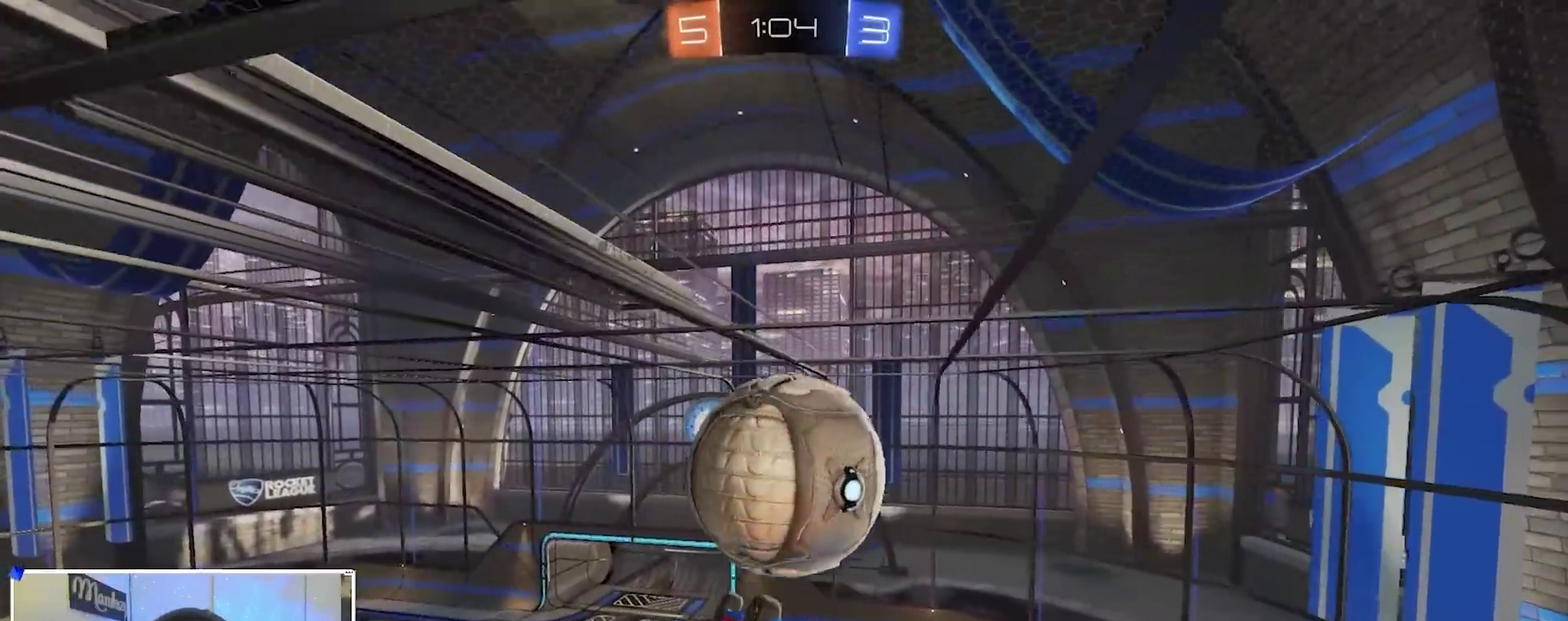
{"dt_ms": 500, "buttons": ["R1"], "left_stick": "up-left", "right_stick": "center", "events": [[133, "left_stick", "left"], [417, "R1", "down"], [417, "left_stick", "up-left"]]}
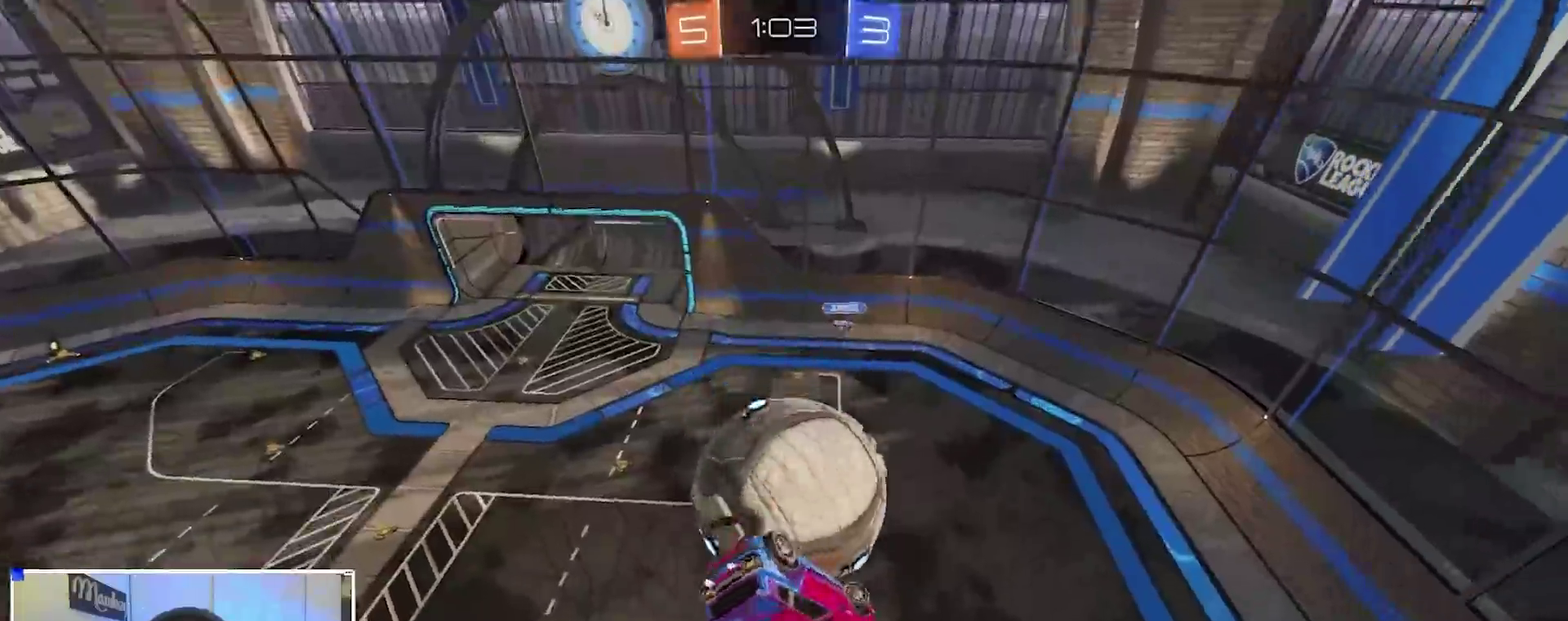
{"dt_ms": 500, "buttons": ["R1"], "left_stick": "down-left", "right_stick": "center", "events": [[117, "R1", "up"], [200, "R1", "down"], [233, "B", "down"], [283, "left_stick", "up-right"], [367, "left_stick", "right"], [400, "B", "up"], [483, "left_stick", "down-left"]]}
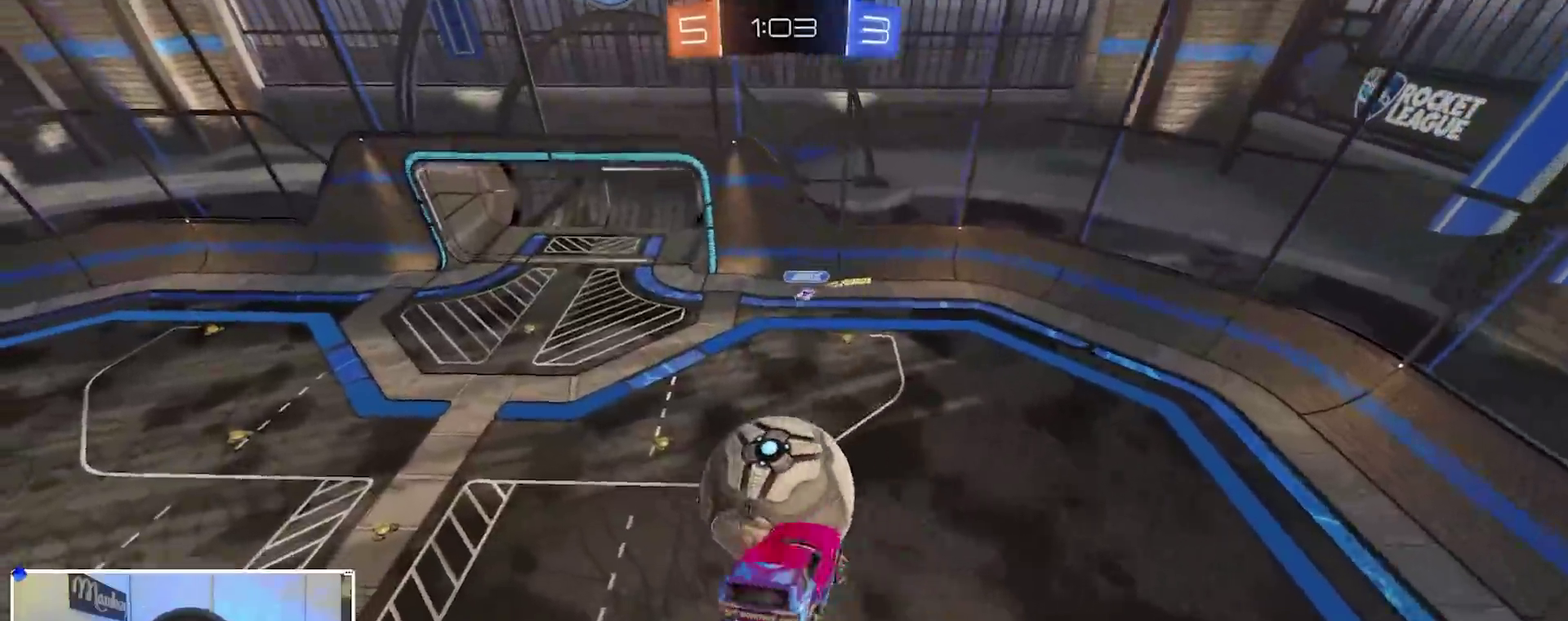
{"dt_ms": 400, "buttons": ["B", "R2"], "left_stick": "center", "right_stick": "center", "events": [[83, "left_stick", "down"], [117, "B", "down"], [167, "B", "up"], [167, "R1", "up"], [200, "left_stick", "left"], [267, "left_stick", "center"], [350, "B", "down"], [367, "R2", "down"]]}
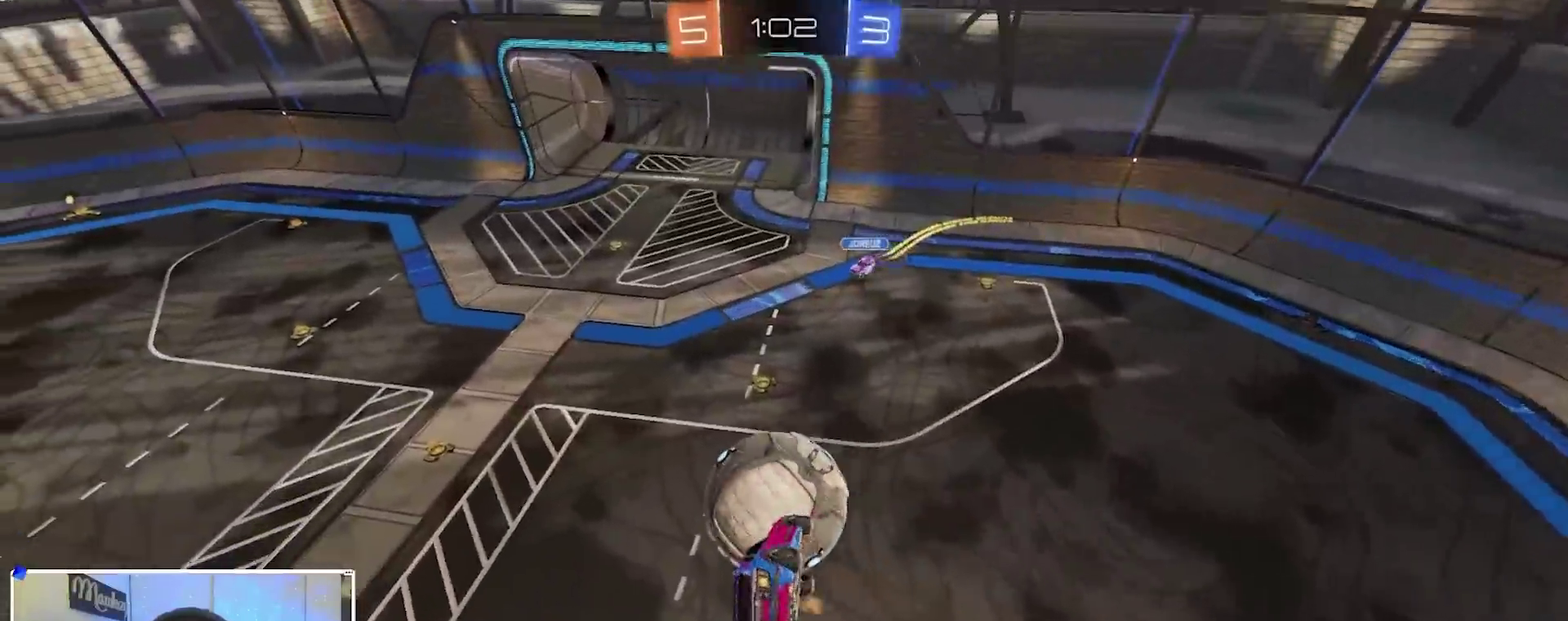
{"dt_ms": 600, "buttons": ["A", "B", "R2", "L3"], "left_stick": "down", "right_stick": "center"}
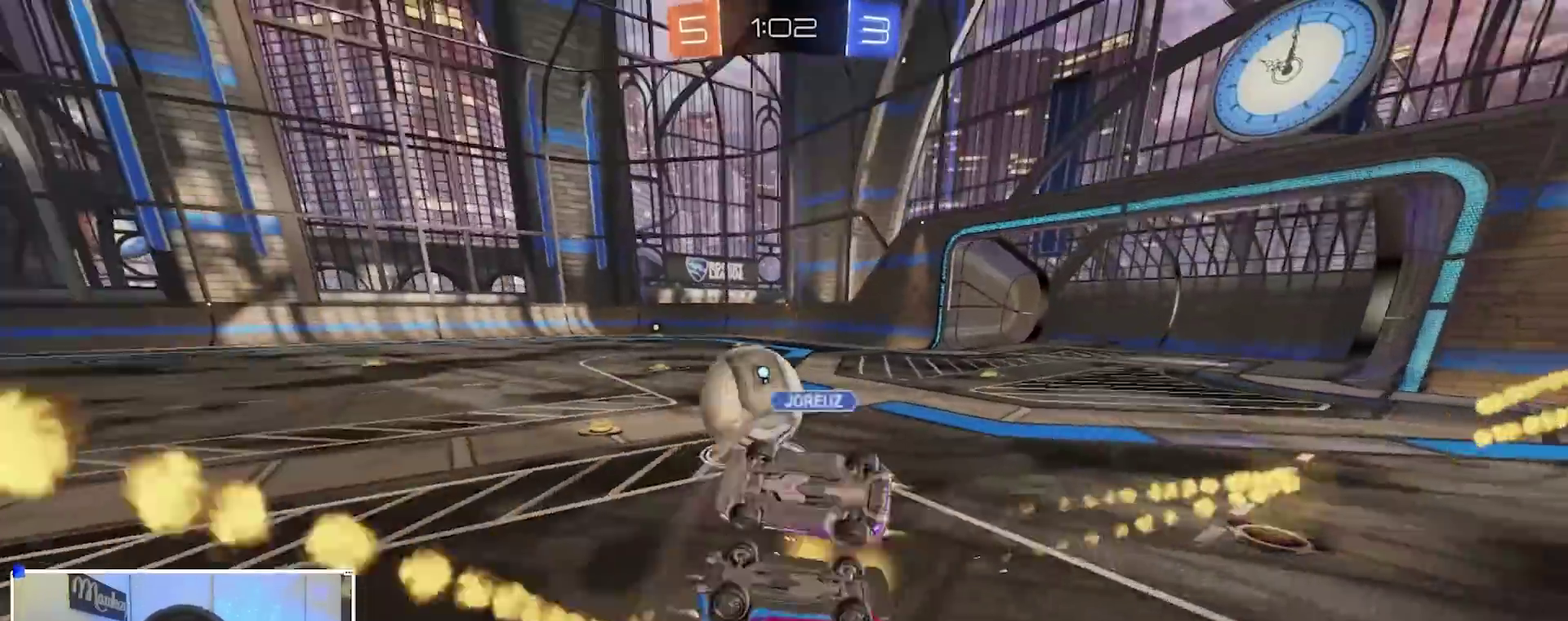
{"dt_ms": 300, "buttons": [], "left_stick": "down", "right_stick": "center"}
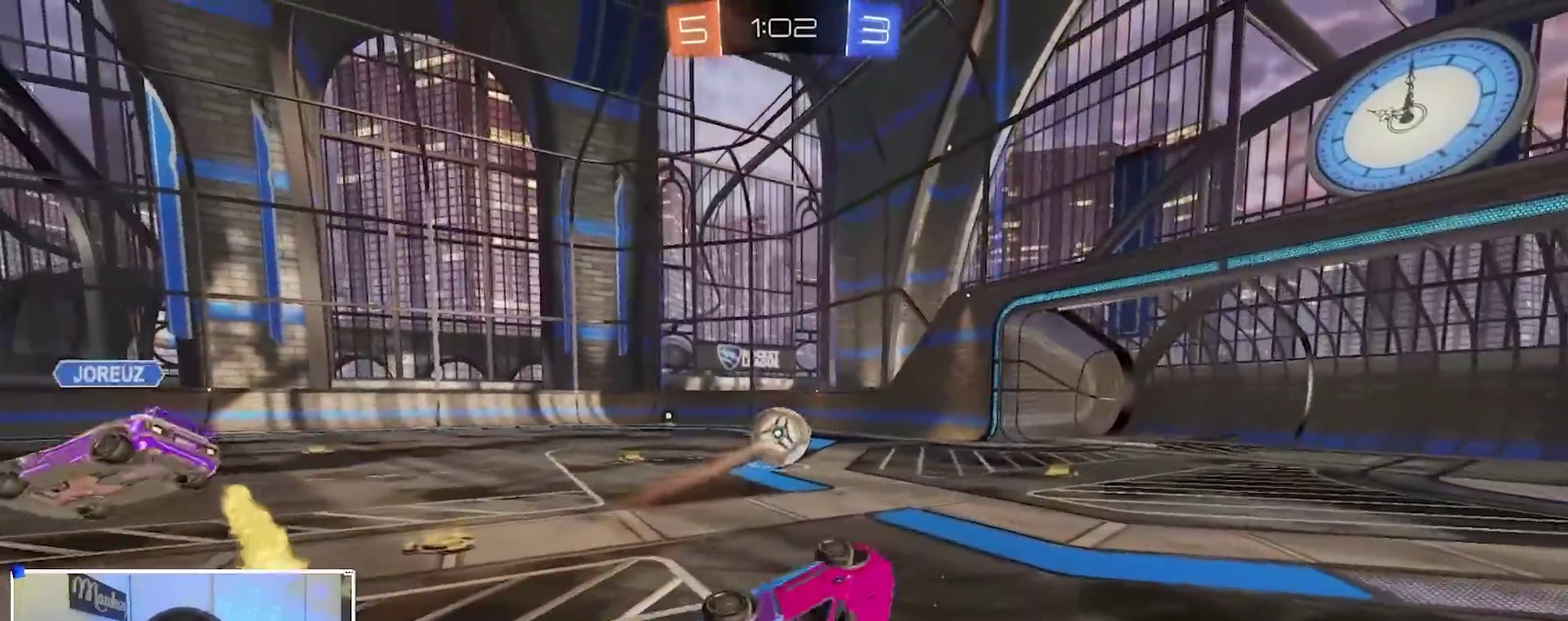
{"dt_ms": 900, "buttons": ["R2"], "left_stick": "left", "right_stick": "center", "events": [[133, "R1", "down"], [233, "R1", "up"], [333, "left_stick", "center"], [400, "R2", "down"], [517, "left_stick", "left"]]}
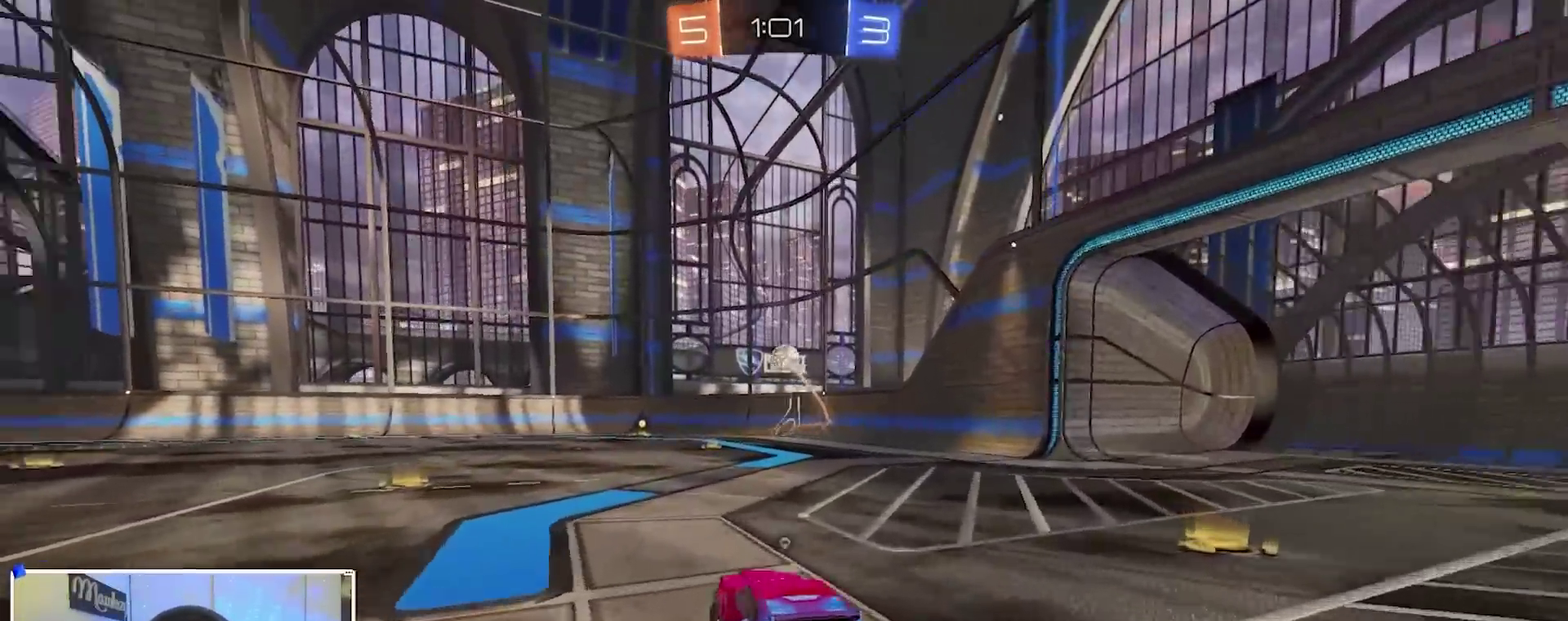
{"dt_ms": 300, "buttons": ["R2"], "left_stick": "left", "right_stick": "center", "events": [[17, "Y", "down"], [100, "B", "down"], [100, "left_stick", "center"], [117, "Y", "up"], [150, "B", "up"], [250, "left_stick", "left"]]}
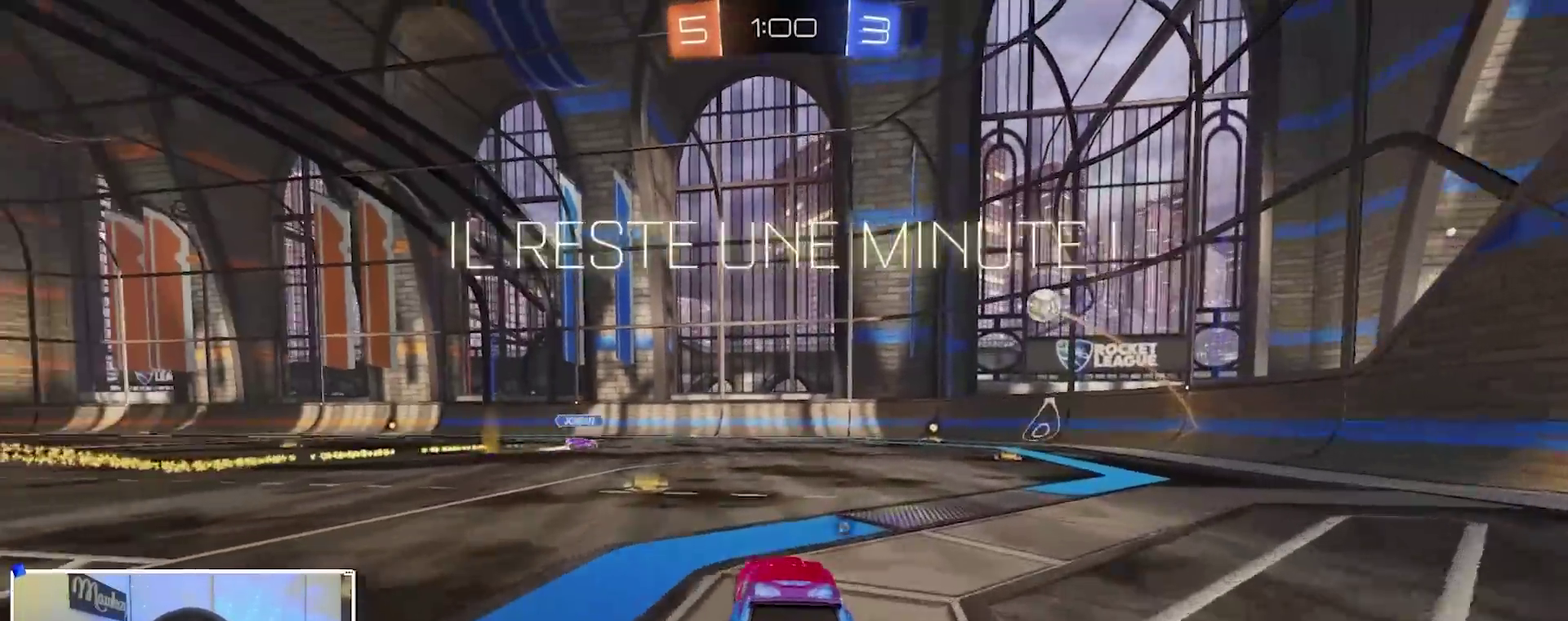
{"dt_ms": 600, "buttons": ["B", "R2"], "left_stick": "right", "right_stick": "center", "events": [[83, "left_stick", "center"], [233, "left_stick", "left"], [350, "B", "down"], [417, "left_stick", "center"], [583, "left_stick", "right"]]}
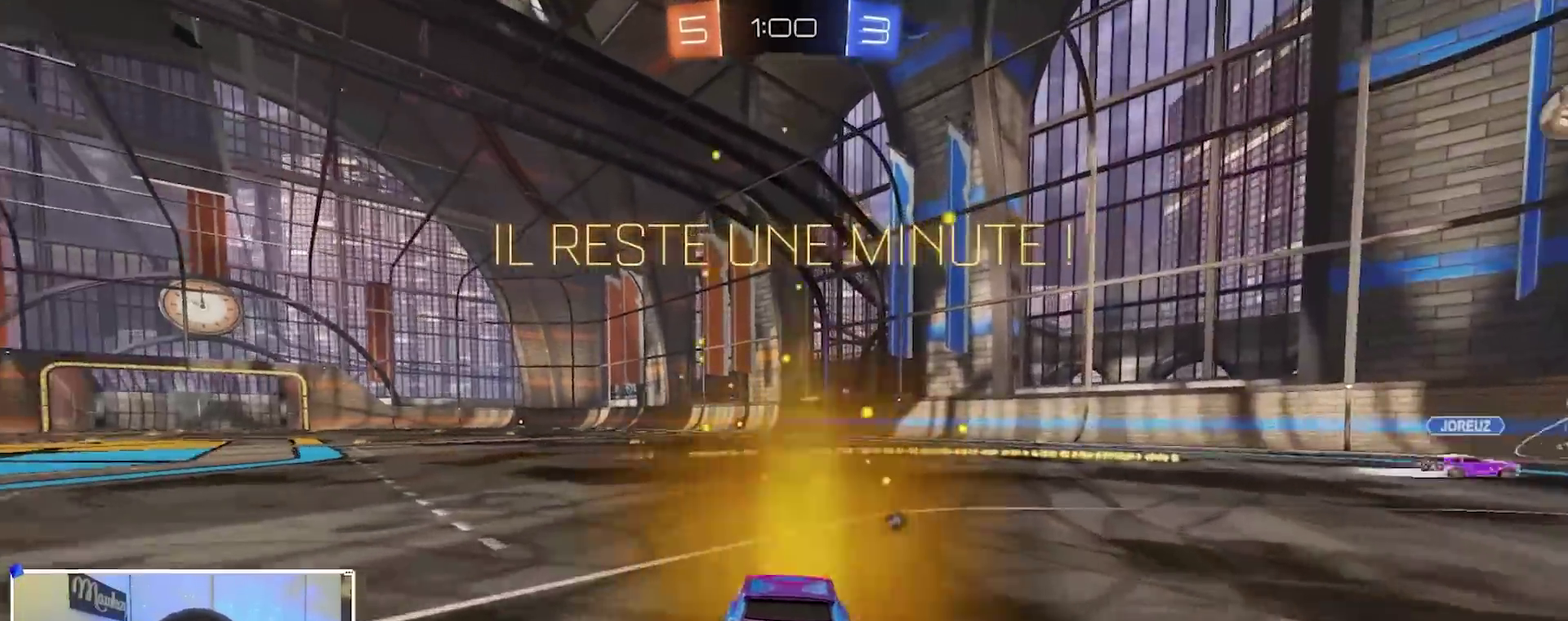
{"dt_ms": 400, "buttons": ["A", "B", "X", "L2", "R2"], "left_stick": "down-left", "right_stick": "center", "events": [[67, "A", "down"], [167, "A", "up"], [167, "left_stick", "up-left"], [217, "A", "down"], [233, "X", "down"], [233, "Y", "down"], [250, "L2", "down"], [267, "left_stick", "down"], [317, "left_stick", "down-left"], [400, "Y", "up"]]}
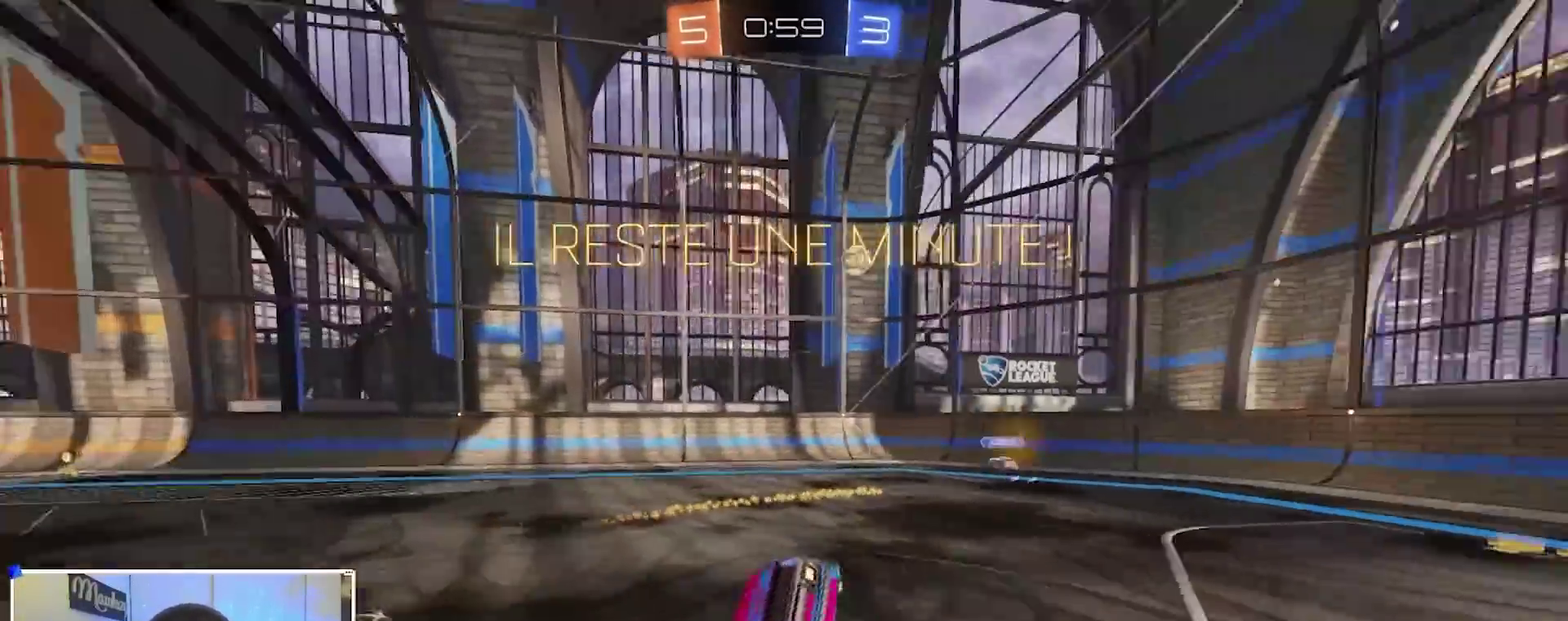
{"dt_ms": 500, "buttons": ["X", "R2"], "left_stick": "down-left", "right_stick": "center", "events": [[33, "B", "up"], [67, "R2", "up"], [100, "A", "up"], [150, "L2", "up"], [150, "R2", "down"]]}
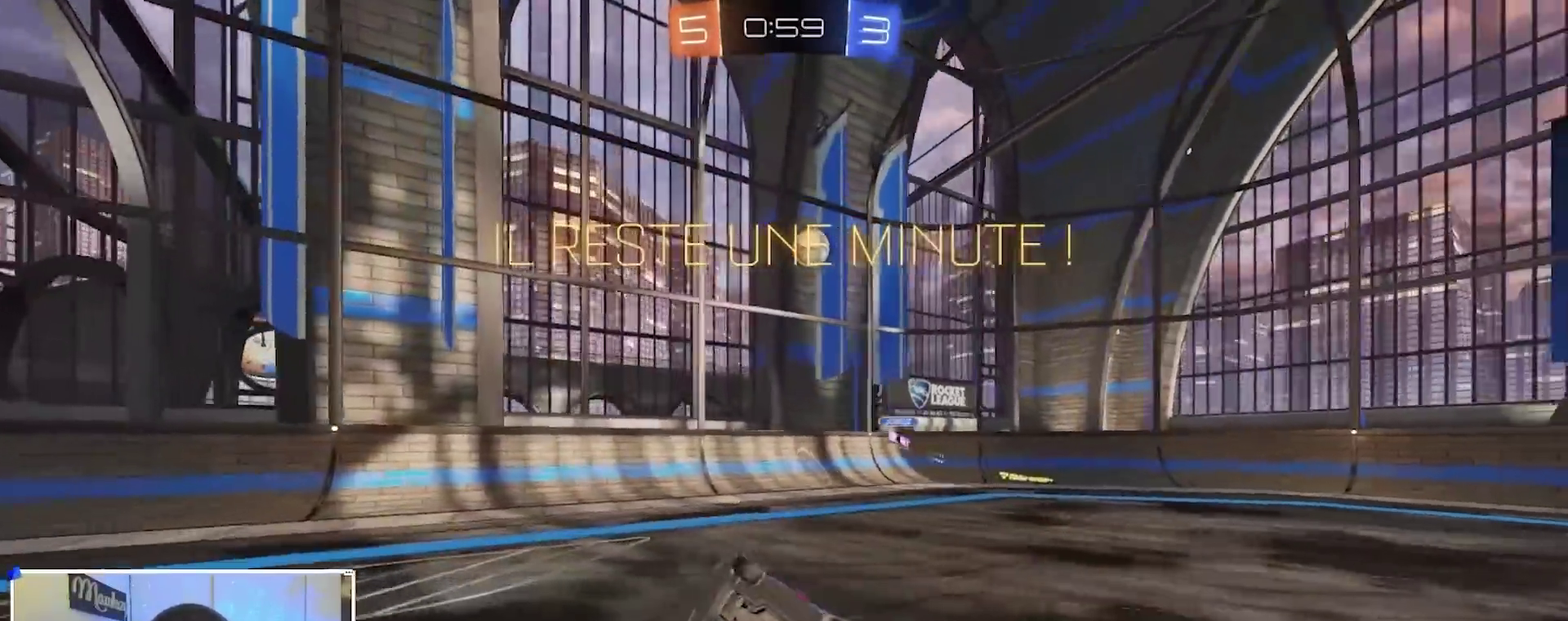
{"dt_ms": 500, "buttons": ["R2"], "left_stick": "left", "right_stick": "center", "events": [[133, "left_stick", "up-left"], [150, "R2", "up"], [200, "X", "up"], [250, "R2", "down"], [367, "left_stick", "left"]]}
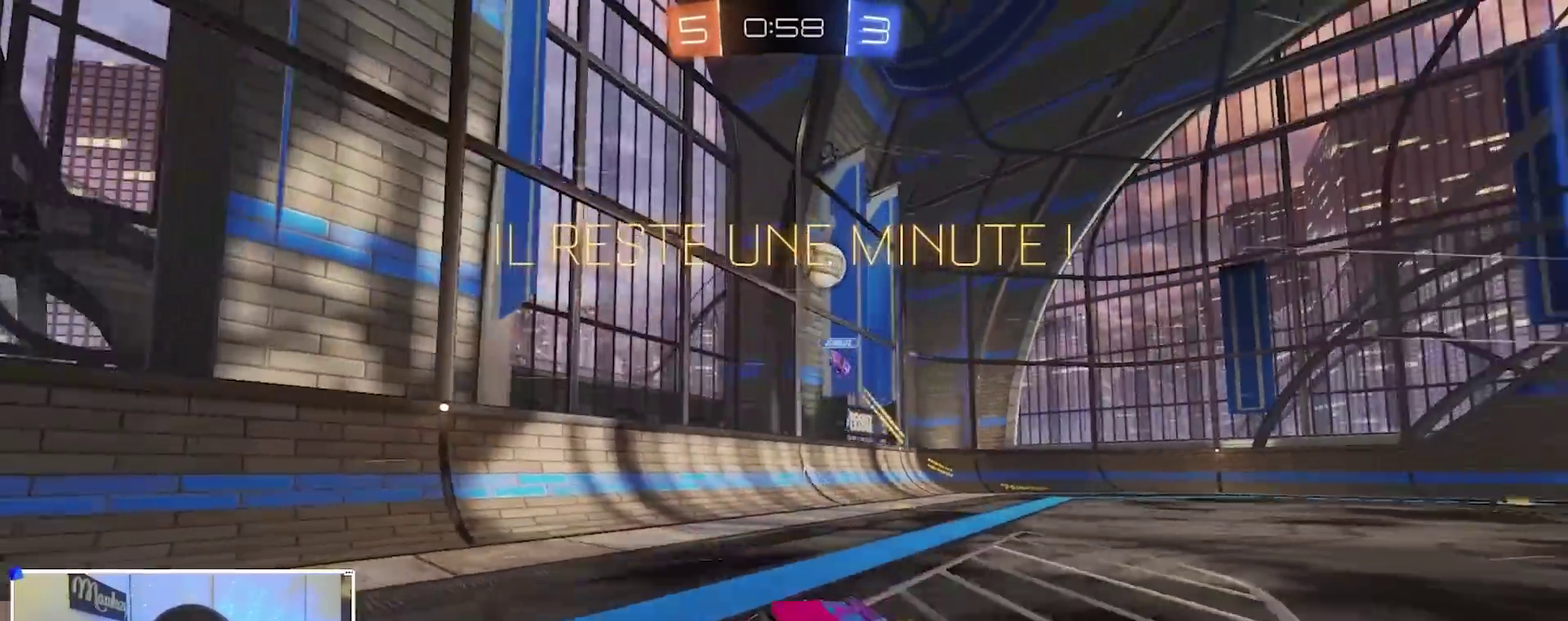
{"dt_ms": 400, "buttons": ["B", "R2"], "left_stick": "center", "right_stick": "center", "events": [[33, "left_stick", "center"], [83, "left_stick", "left"], [200, "left_stick", "down-left"], [217, "B", "down"], [267, "left_stick", "left"], [400, "left_stick", "center"]]}
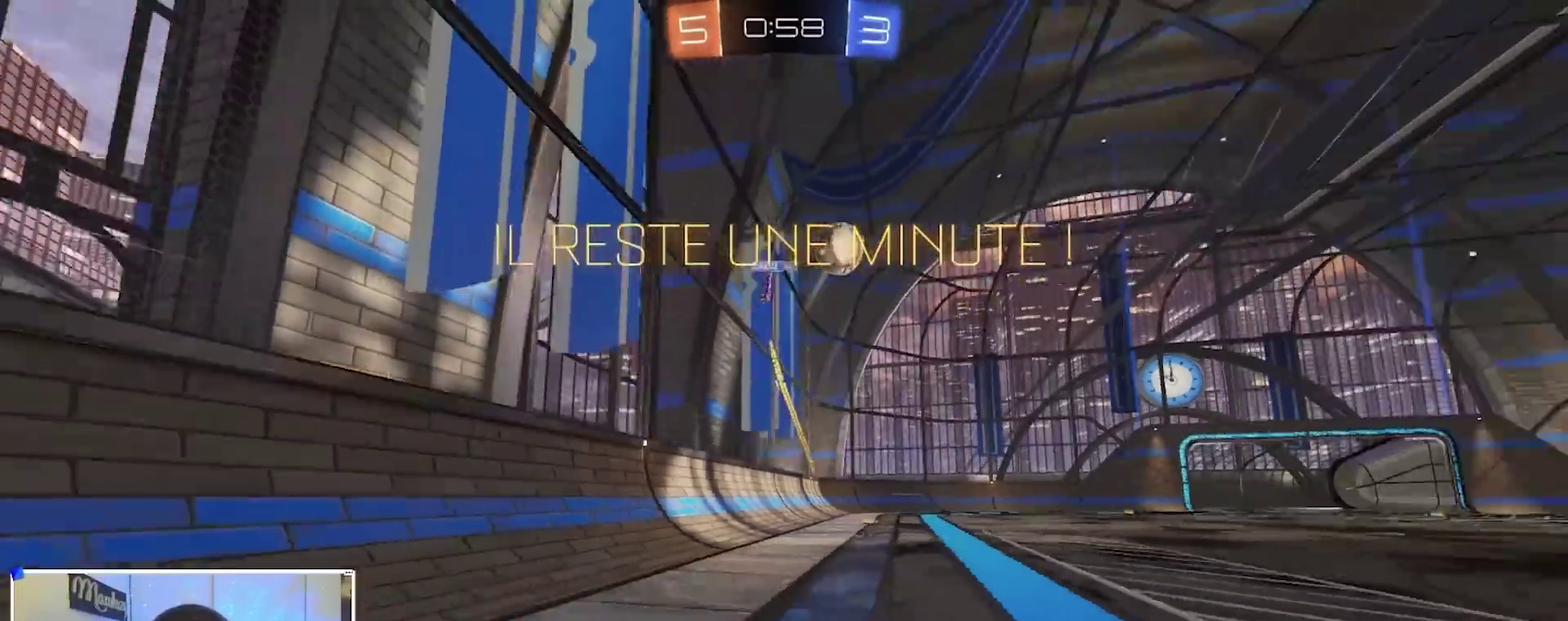
{"dt_ms": 600, "buttons": ["B", "R2"], "left_stick": "center", "right_stick": "center", "events": [[50, "left_stick", "left"], [350, "left_stick", "center"], [500, "left_stick", "left"], [583, "left_stick", "center"]]}
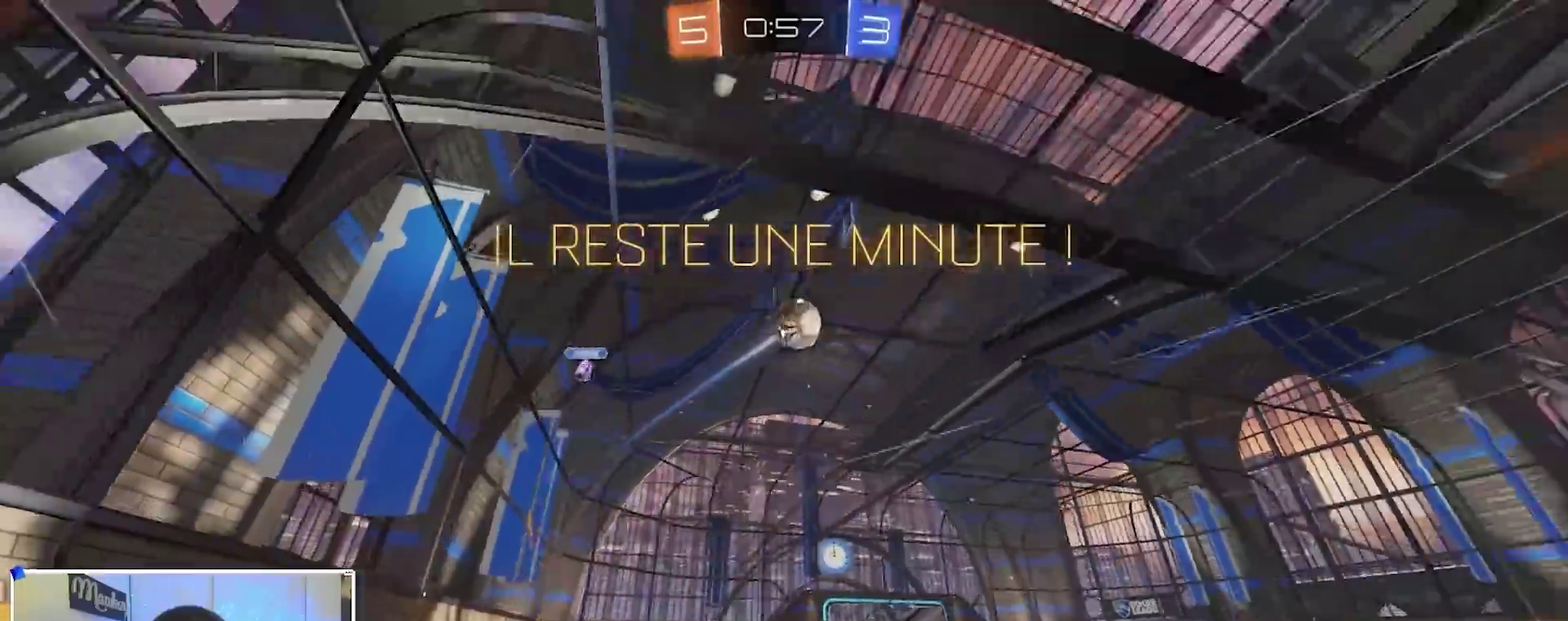
{"dt_ms": 300, "buttons": ["B", "R2"], "left_stick": "center", "right_stick": "center"}
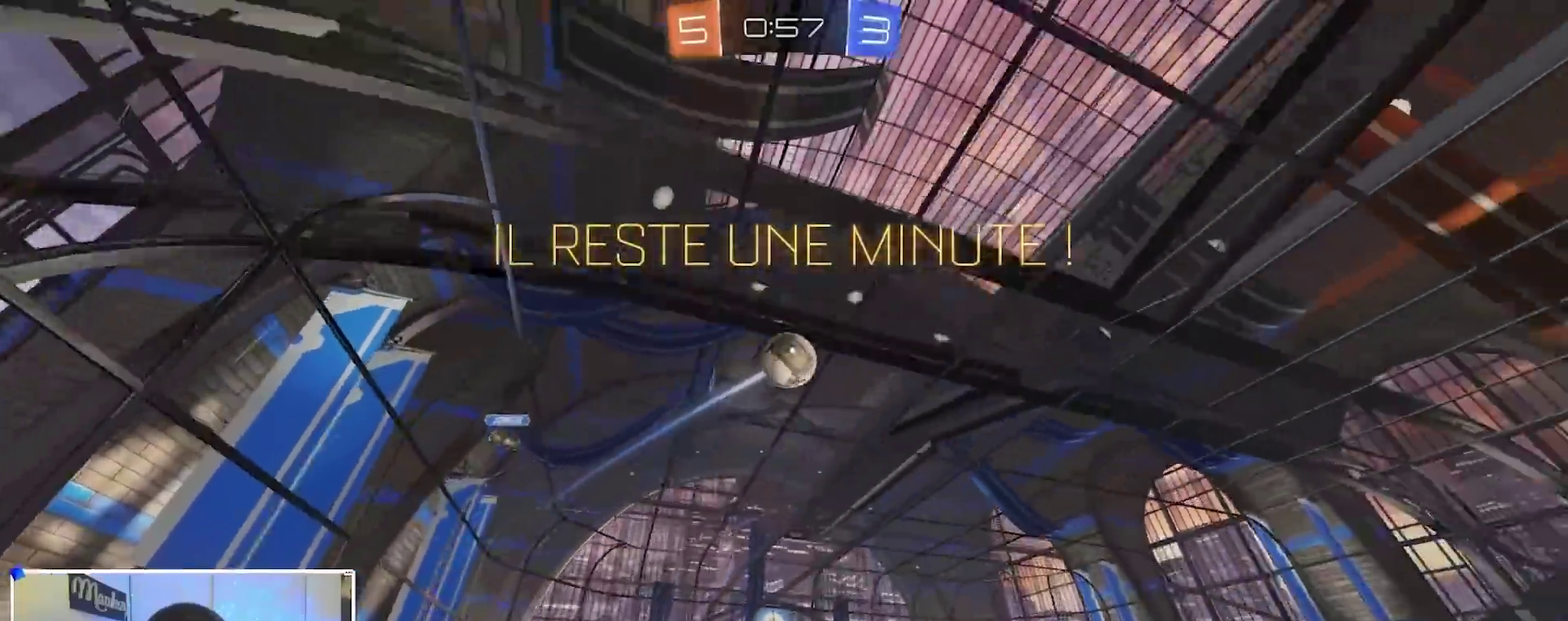
{"dt_ms": 900, "buttons": ["B", "R1"], "left_stick": "right", "right_stick": "center"}
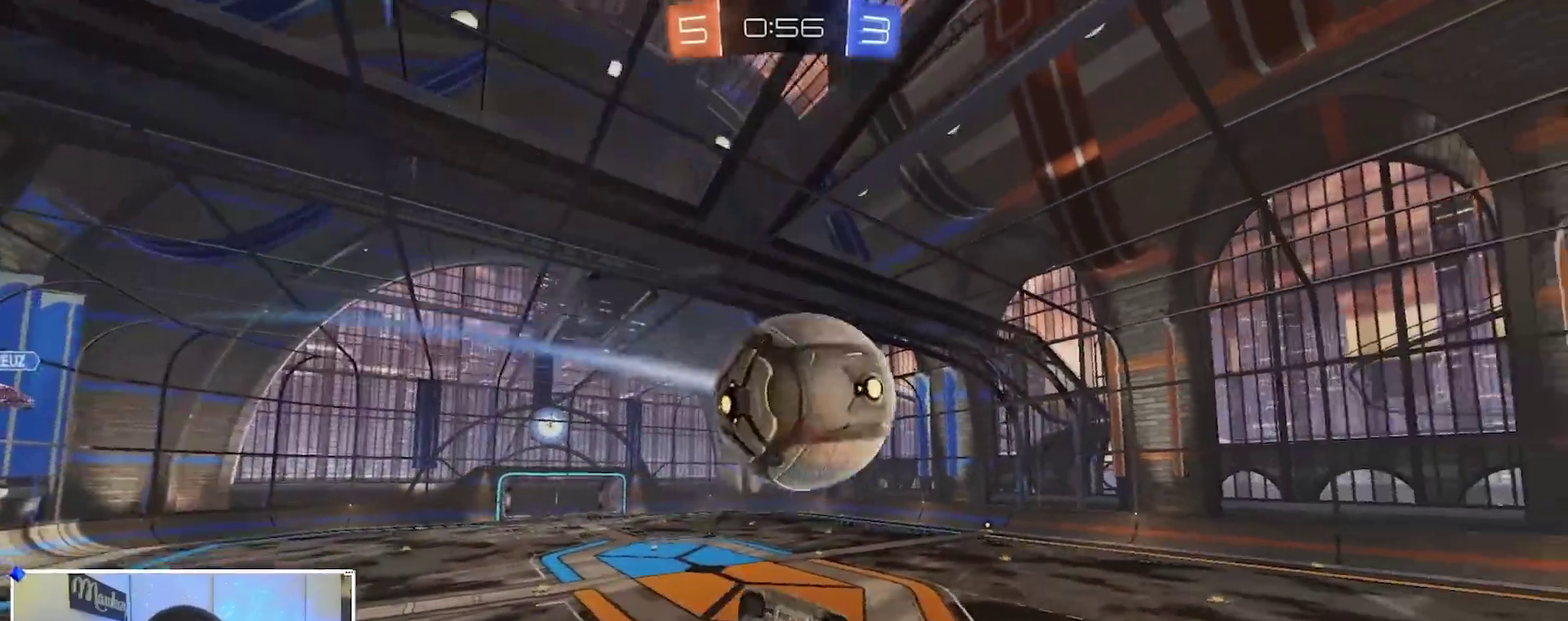
{"dt_ms": 300, "buttons": ["B", "R1"], "left_stick": "up-left", "right_stick": "center", "events": [[50, "left_stick", "up-right"], [183, "left_stick", "up"], [250, "left_stick", "up-left"]]}
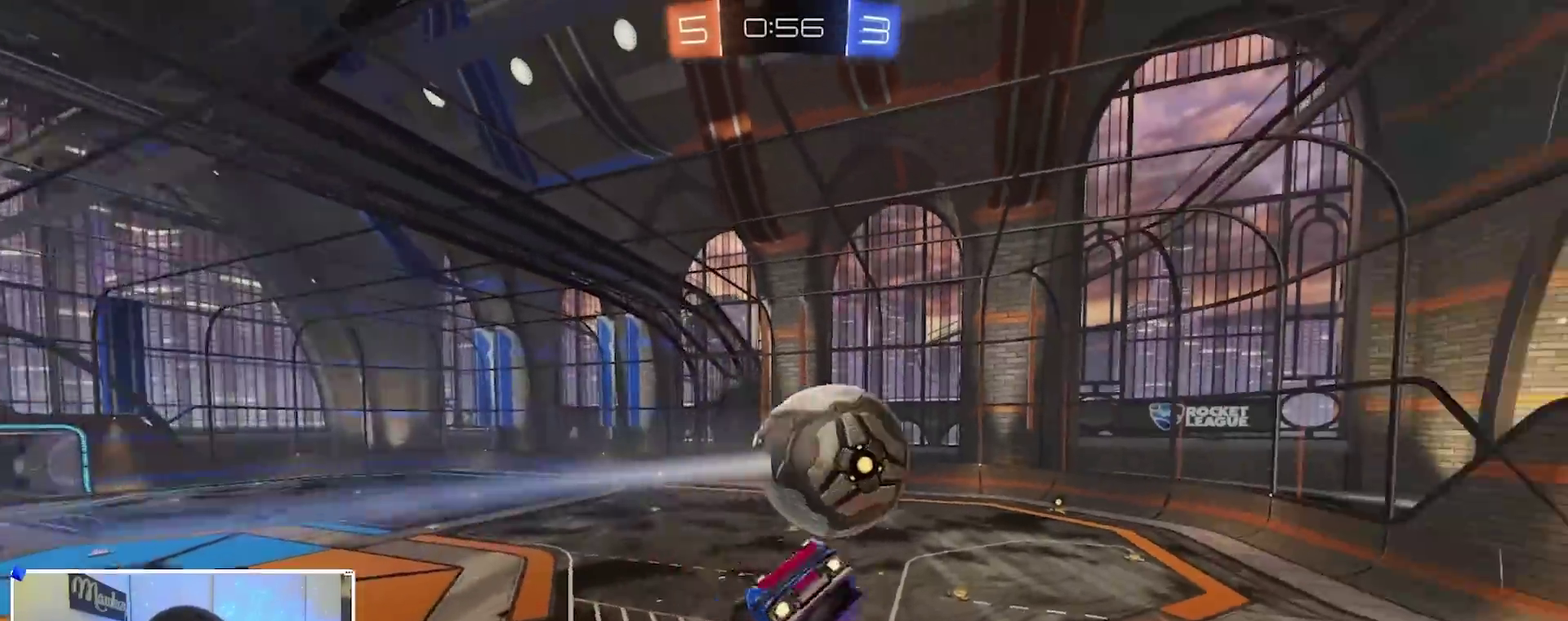
{"dt_ms": 600, "buttons": ["X", "R2"], "left_stick": "right", "right_stick": "center", "events": [[167, "left_stick", "down"], [217, "R1", "up"], [267, "left_stick", "center"], [383, "left_stick", "down"], [467, "left_stick", "center"], [500, "B", "up"], [517, "R2", "down"], [550, "X", "down"], [567, "left_stick", "right"]]}
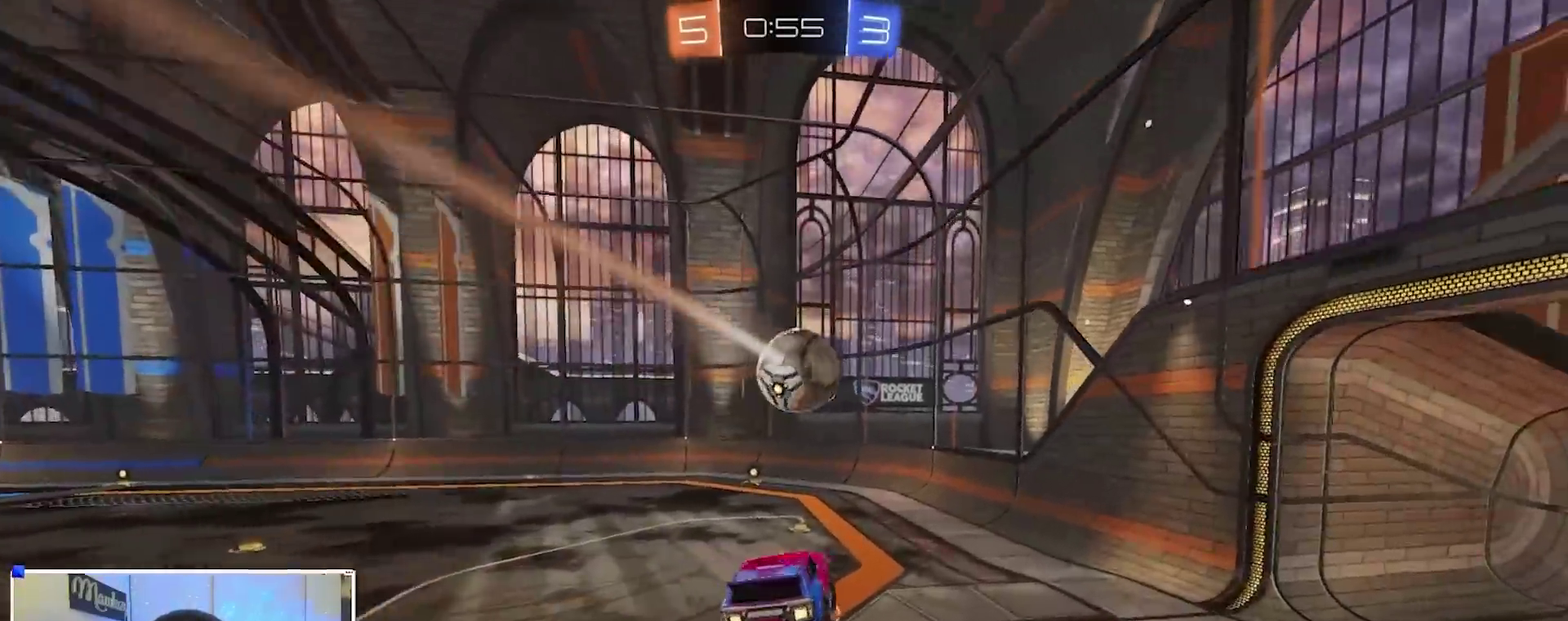
{"dt_ms": 400, "buttons": ["B"], "left_stick": "left", "right_stick": "center", "events": [[33, "X", "up"], [100, "left_stick", "center"], [117, "B", "down"], [167, "R2", "up"], [250, "R1", "down"], [350, "R1", "up"], [367, "left_stick", "left"]]}
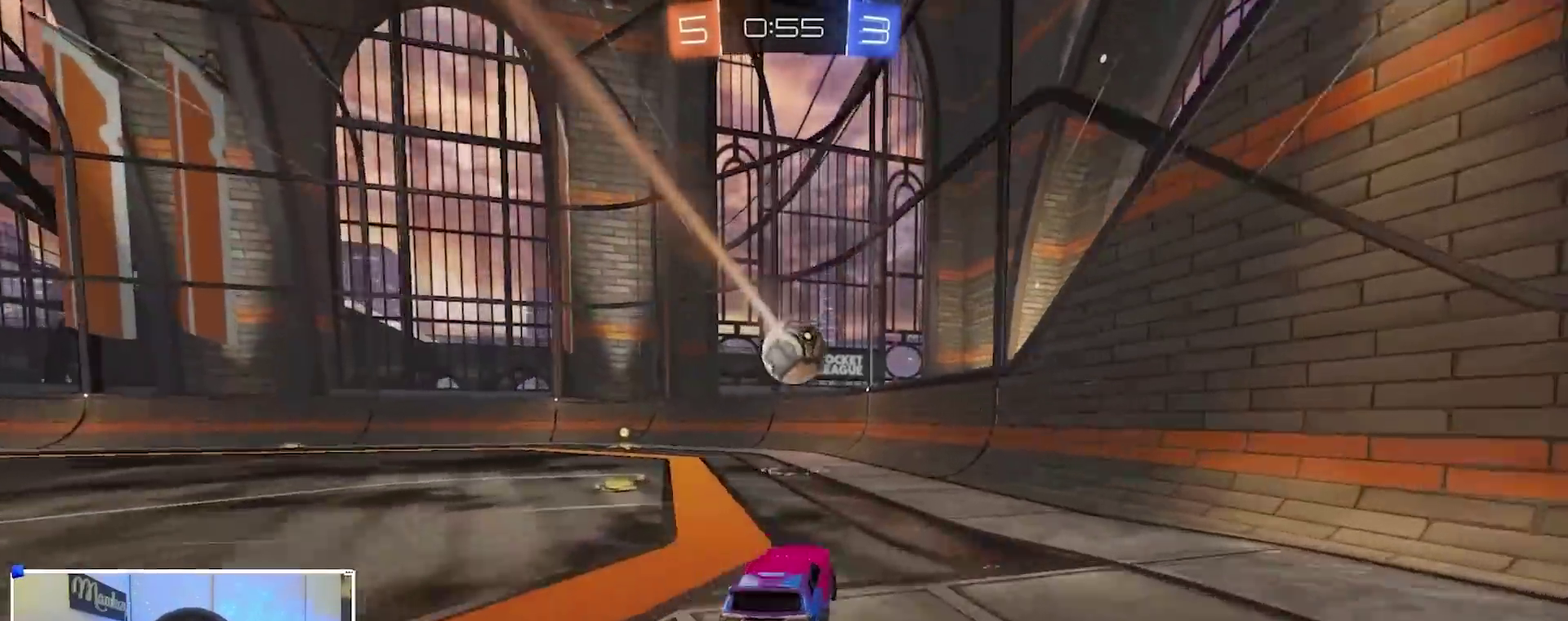
{"dt_ms": 500, "buttons": ["R2"], "left_stick": "center", "right_stick": "center", "events": [[283, "R2", "down"], [367, "B", "up"], [483, "left_stick", "center"]]}
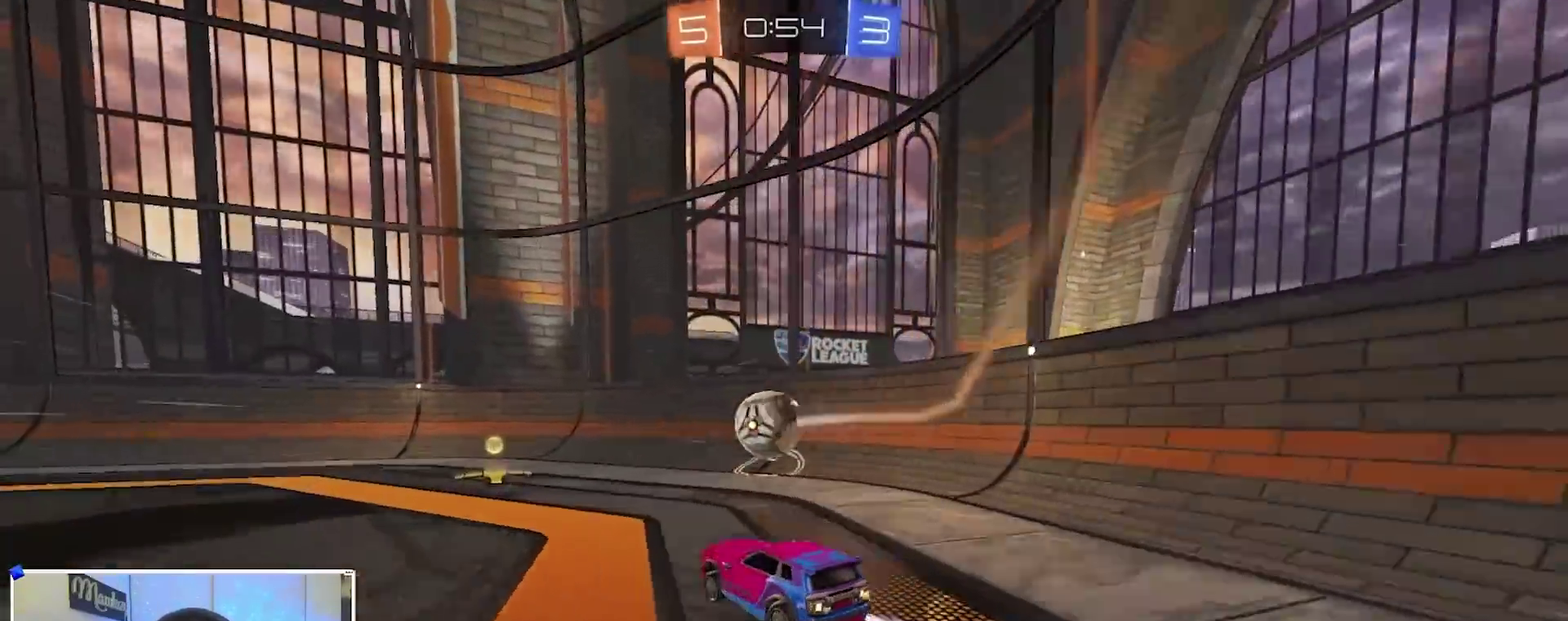
{"dt_ms": 500, "buttons": ["R2"], "left_stick": "left", "right_stick": "center", "events": [[100, "left_stick", "right"], [283, "left_stick", "left"]]}
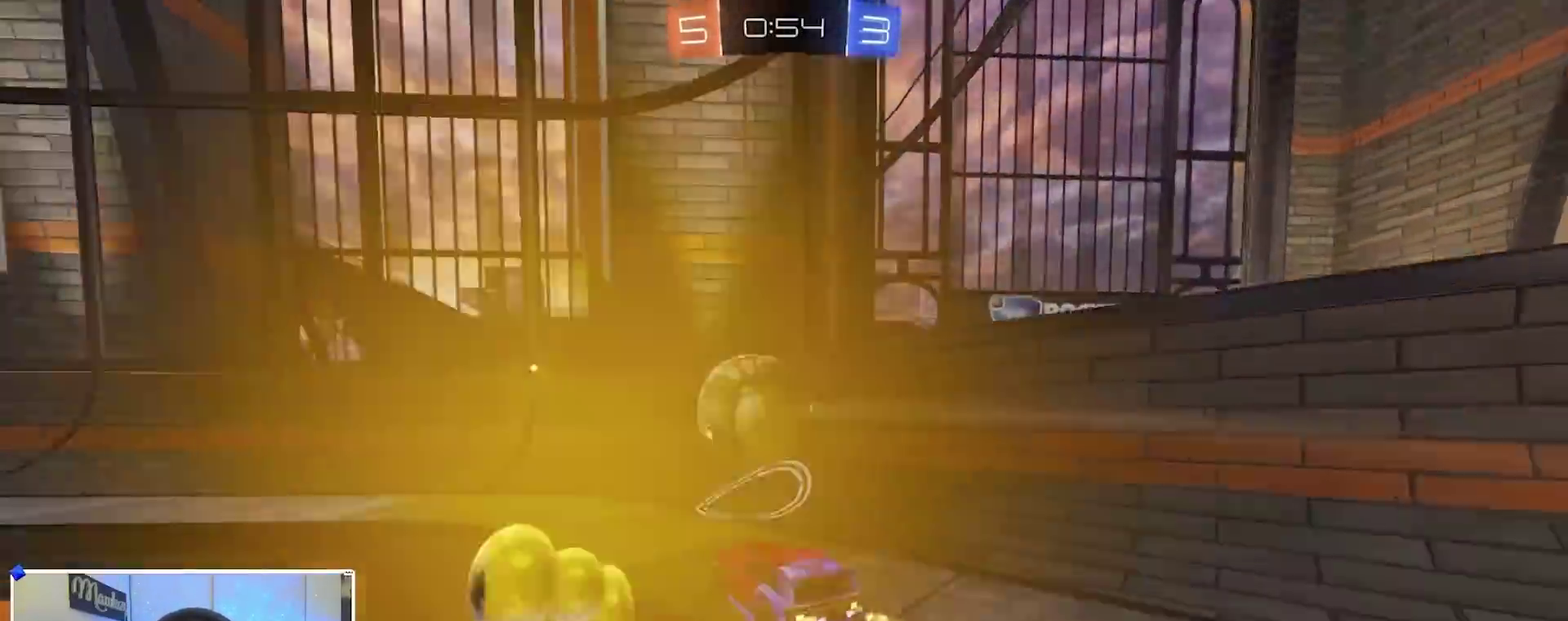
{"dt_ms": 400, "buttons": ["R2"], "left_stick": "left", "right_stick": "center", "events": [[33, "B", "down"], [83, "left_stick", "up-right"], [117, "B", "up"], [150, "R2", "up"], [200, "left_stick", "left"], [300, "left_stick", "center"], [350, "R2", "down"], [383, "left_stick", "left"]]}
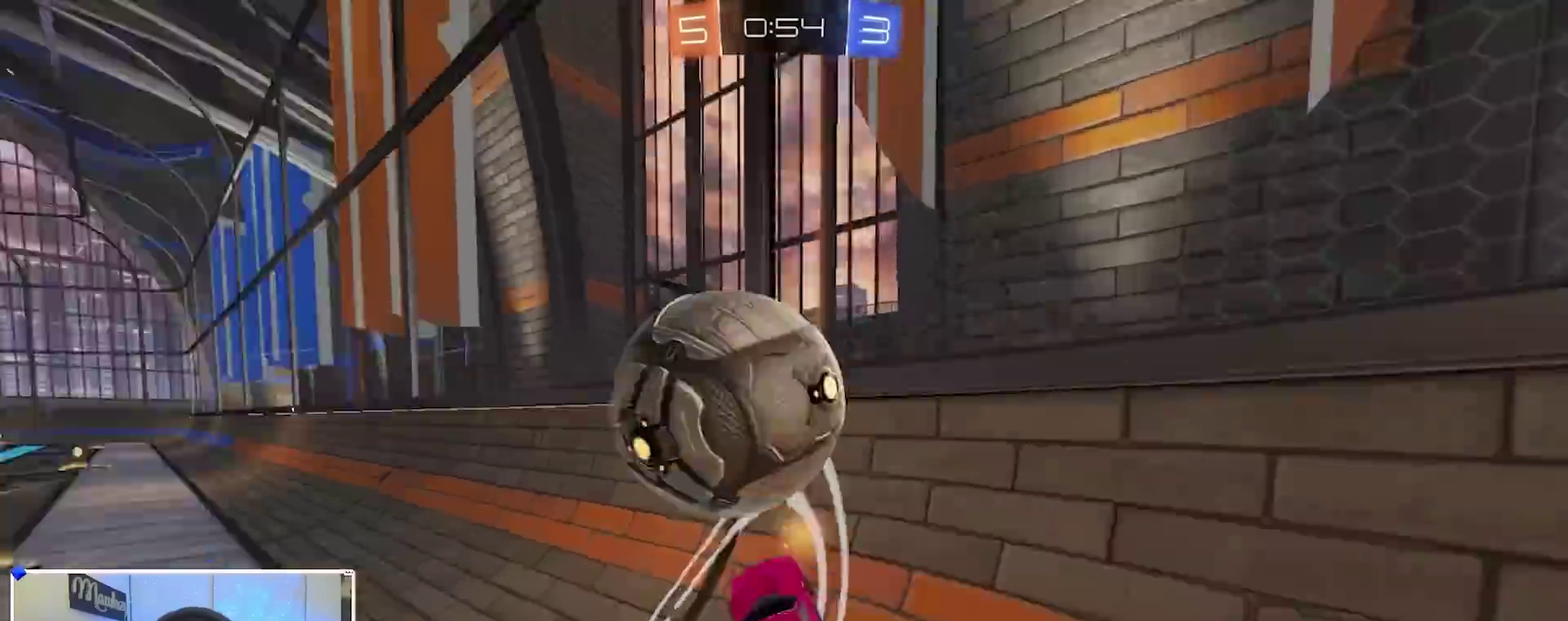
{"dt_ms": 600, "buttons": ["B", "R2"], "left_stick": "center", "right_stick": "center", "events": [[67, "B", "down"], [167, "B", "up"], [183, "left_stick", "center"], [317, "left_stick", "right"], [433, "left_stick", "center"], [450, "B", "down"]]}
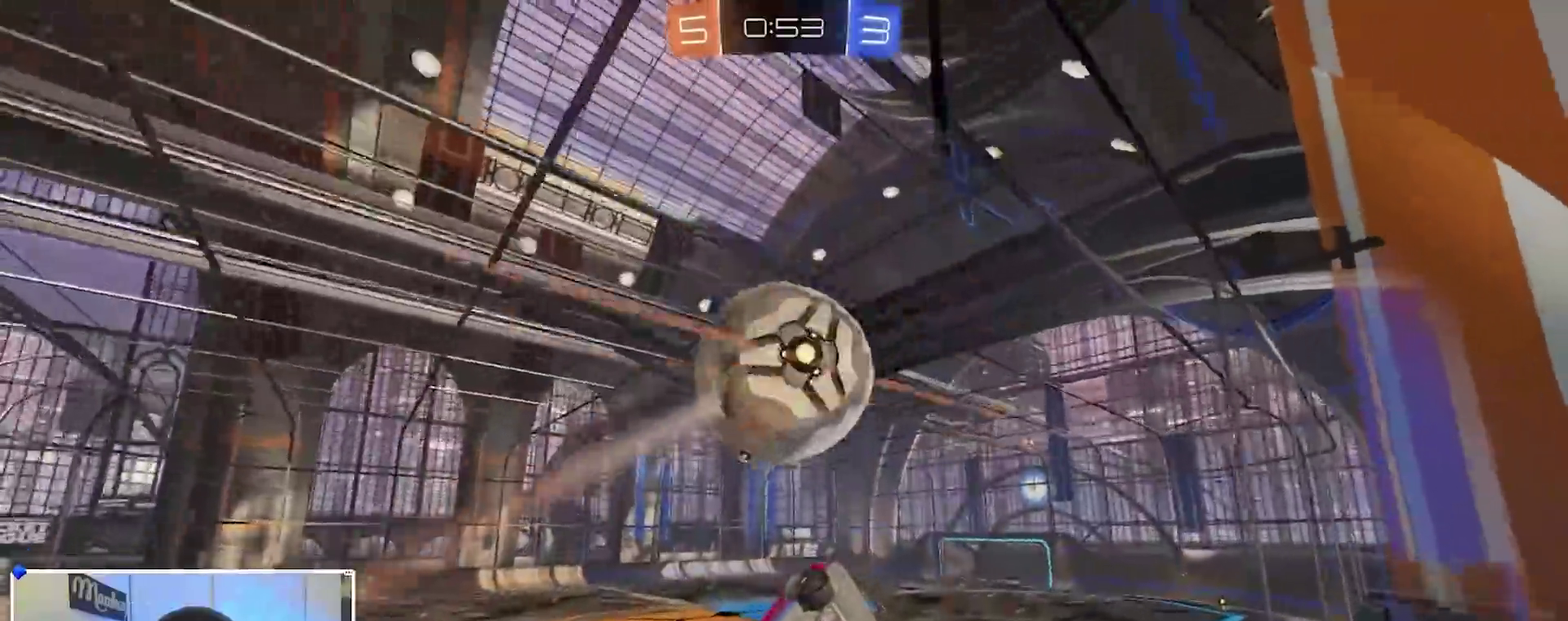
{"dt_ms": 300, "buttons": ["R2"], "left_stick": "left", "right_stick": "center", "events": [[83, "left_stick", "left"], [167, "left_stick", "center"], [183, "B", "up"], [300, "left_stick", "left"]]}